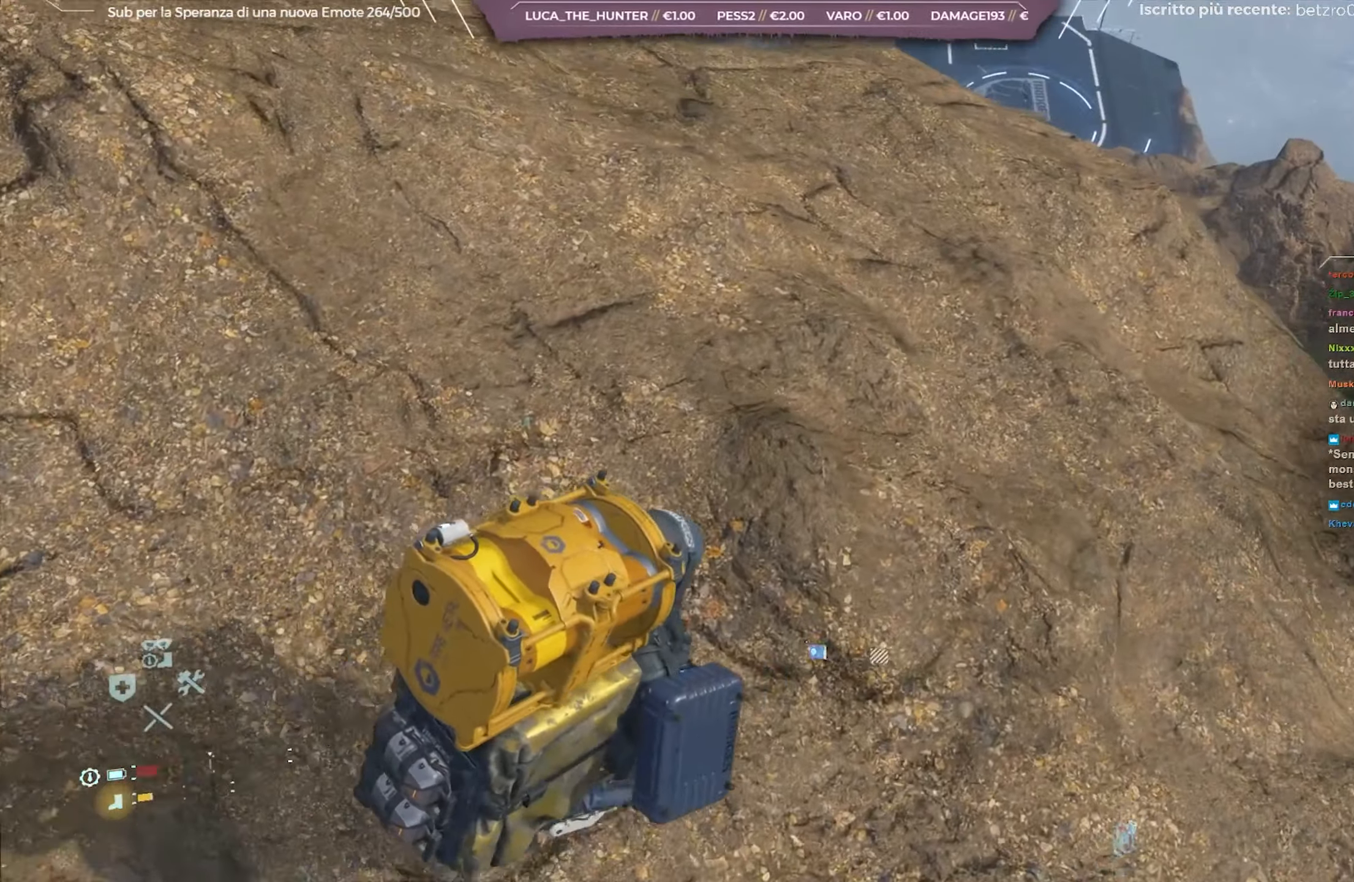
Gameplay with a controller (Xbox layout); each line is a JSON object with the inputs held at the frame after it. "events" lists button and stick changes between this image and that frame as [ms after this image, input, new state], when the widget could be followed in between.
{"buttons": ["L2", "R2"], "left_stick": "right", "right_stick": "right", "events": [[217, "left_stick", "right"], [233, "right_stick", "right"]]}
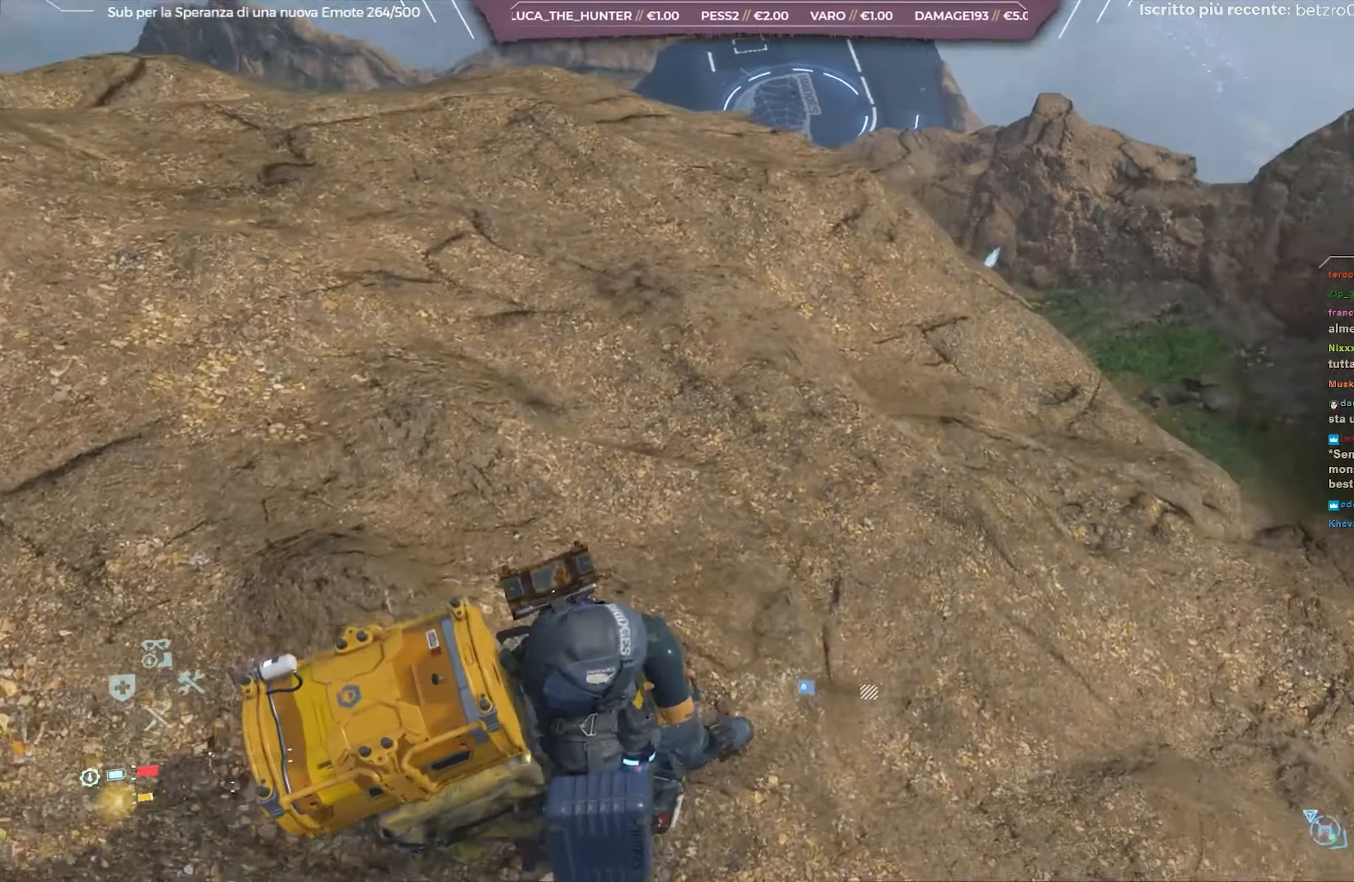
{"buttons": ["L2", "R2"], "left_stick": "up-right", "right_stick": "up-right", "events": [[233, "left_stick", "up-right"], [350, "right_stick", "center"], [450, "right_stick", "up-right"]]}
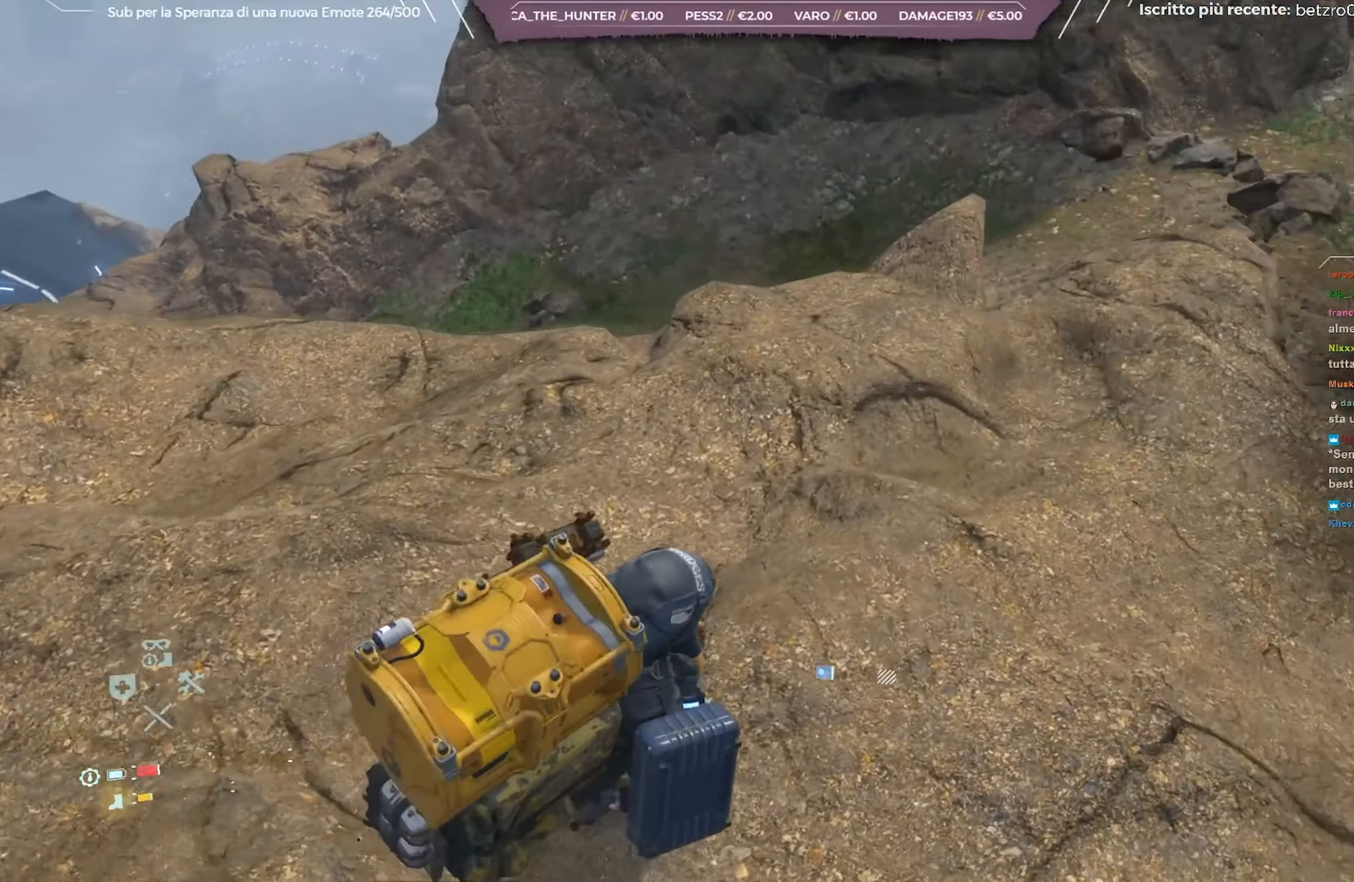
{"buttons": ["L2", "R2"], "left_stick": "right", "right_stick": "right", "events": [[200, "right_stick", "center"], [217, "L3", "down"], [333, "L3", "up"], [433, "left_stick", "right"], [433, "right_stick", "right"]]}
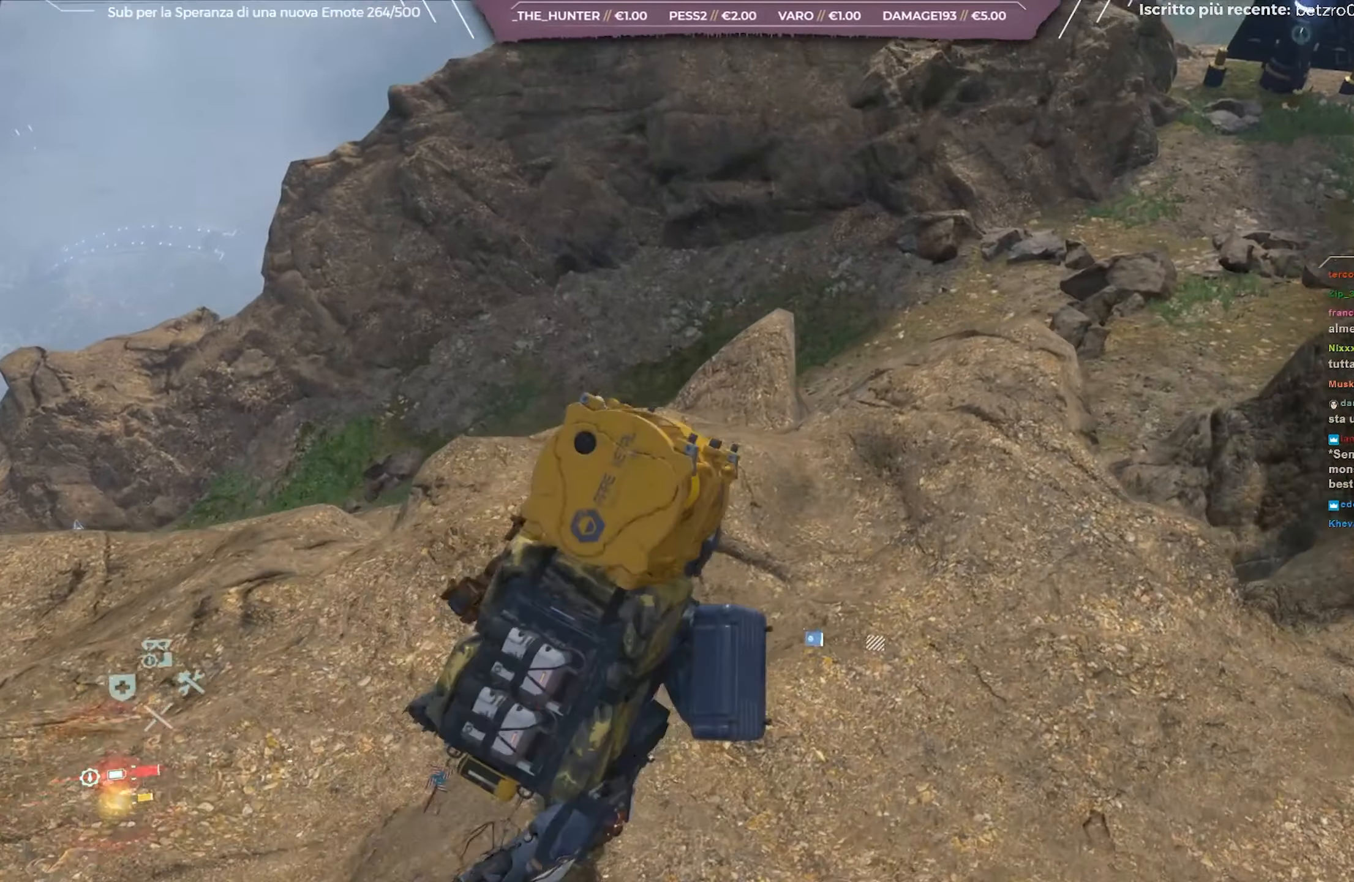
{"buttons": ["L2", "R2"], "left_stick": "up-right", "right_stick": "center", "events": [[350, "right_stick", "center"], [400, "left_stick", "up-right"]]}
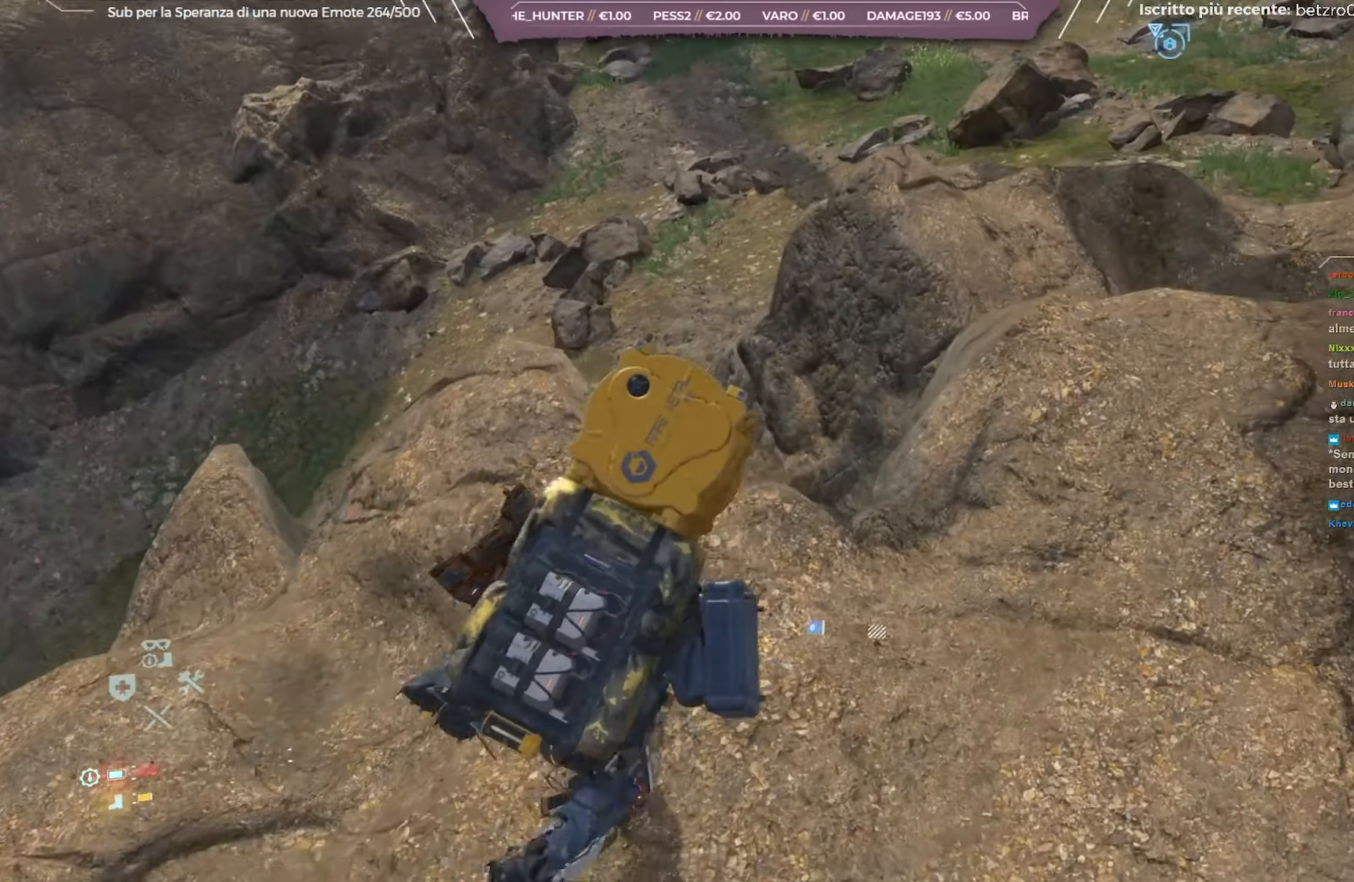
{"buttons": ["L2", "R2"], "left_stick": "up-right", "right_stick": "left", "events": [[100, "right_stick", "left"], [200, "right_stick", "center"], [500, "right_stick", "left"]]}
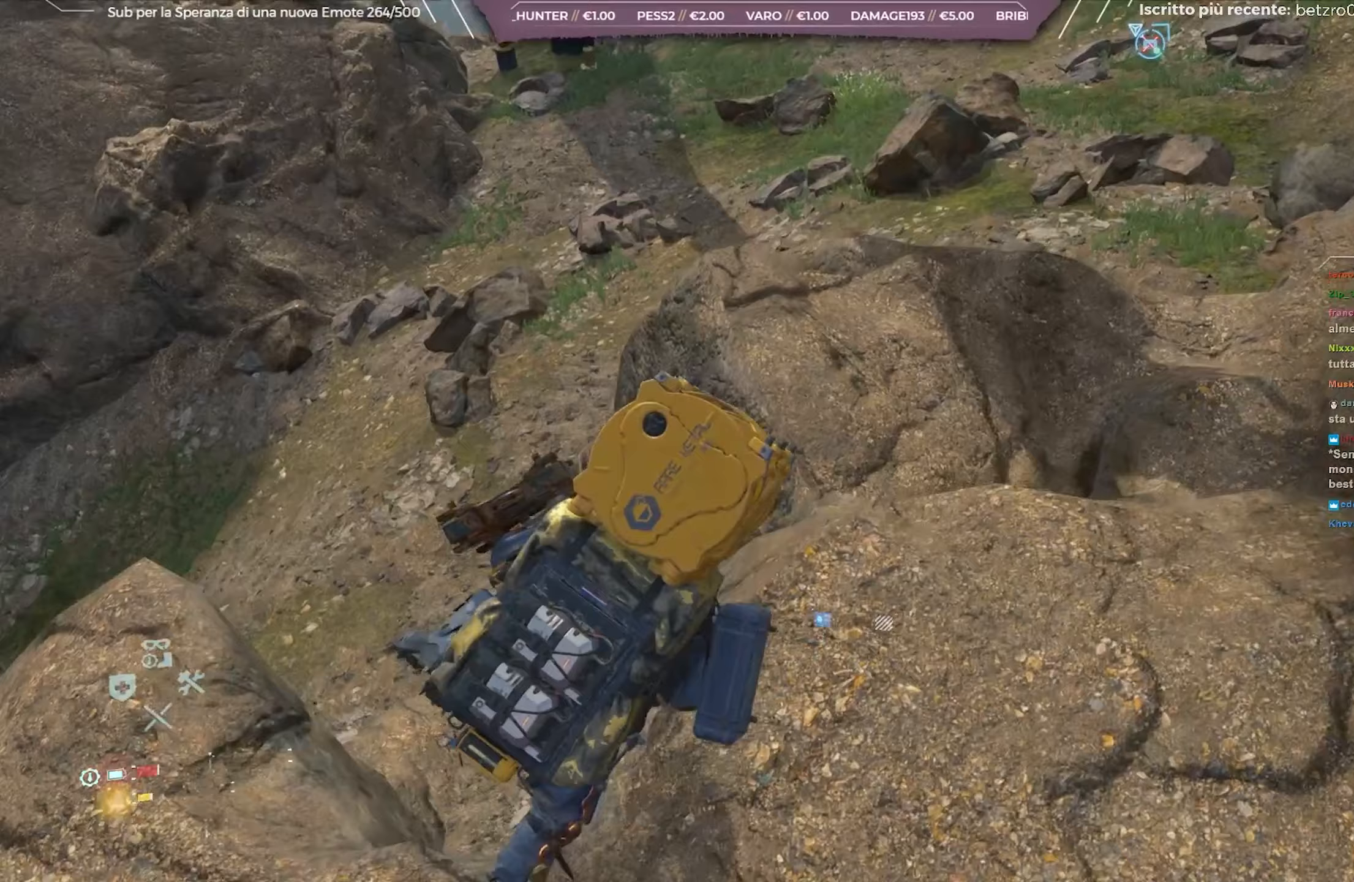
{"buttons": ["L2", "R2"], "left_stick": "up", "right_stick": "up-left", "events": [[150, "left_stick", "up"], [467, "right_stick", "up-left"]]}
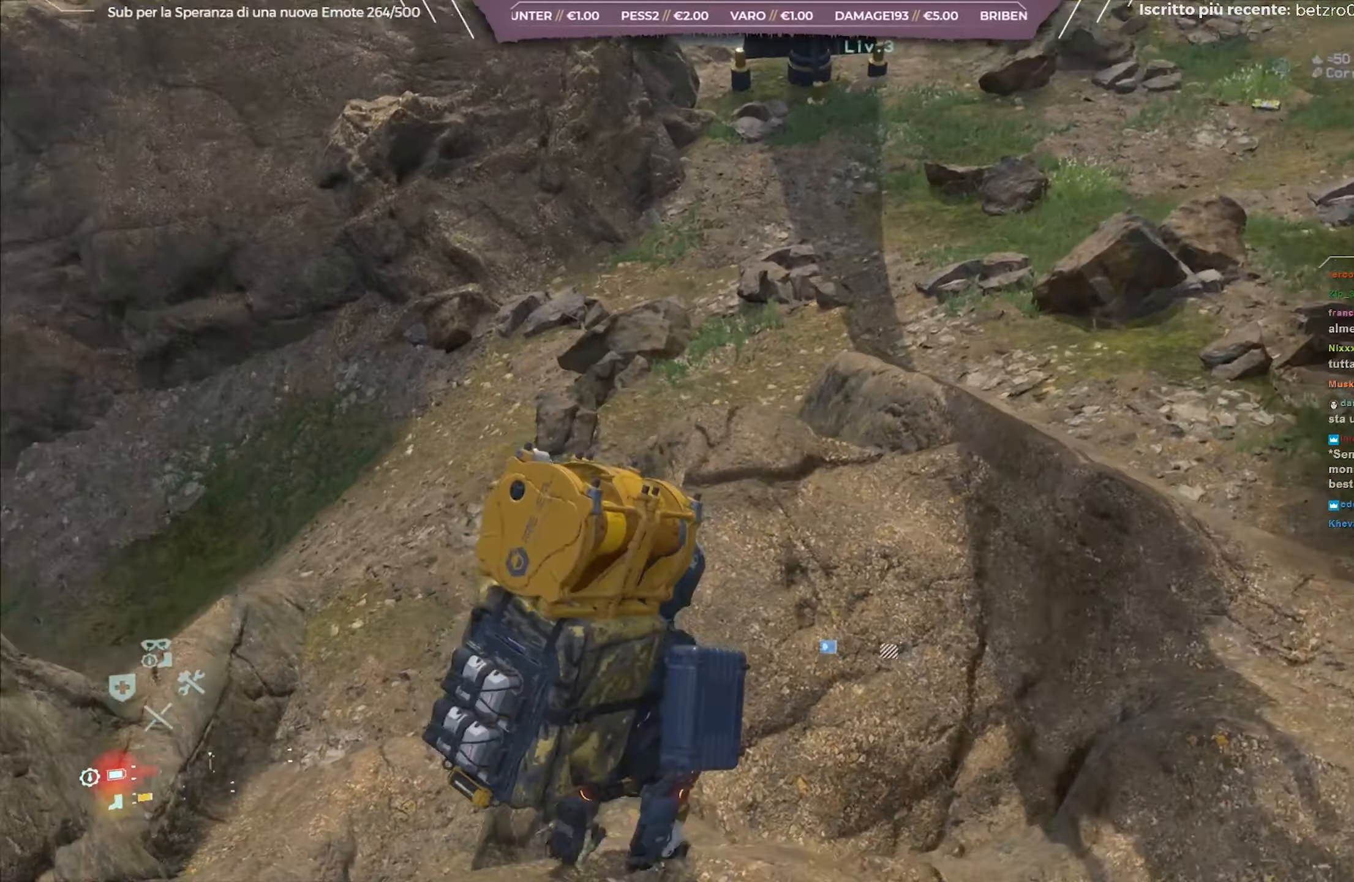
{"buttons": ["L2", "R2"], "left_stick": "up-right", "right_stick": "center", "events": [[283, "left_stick", "up-right"], [283, "right_stick", "center"]]}
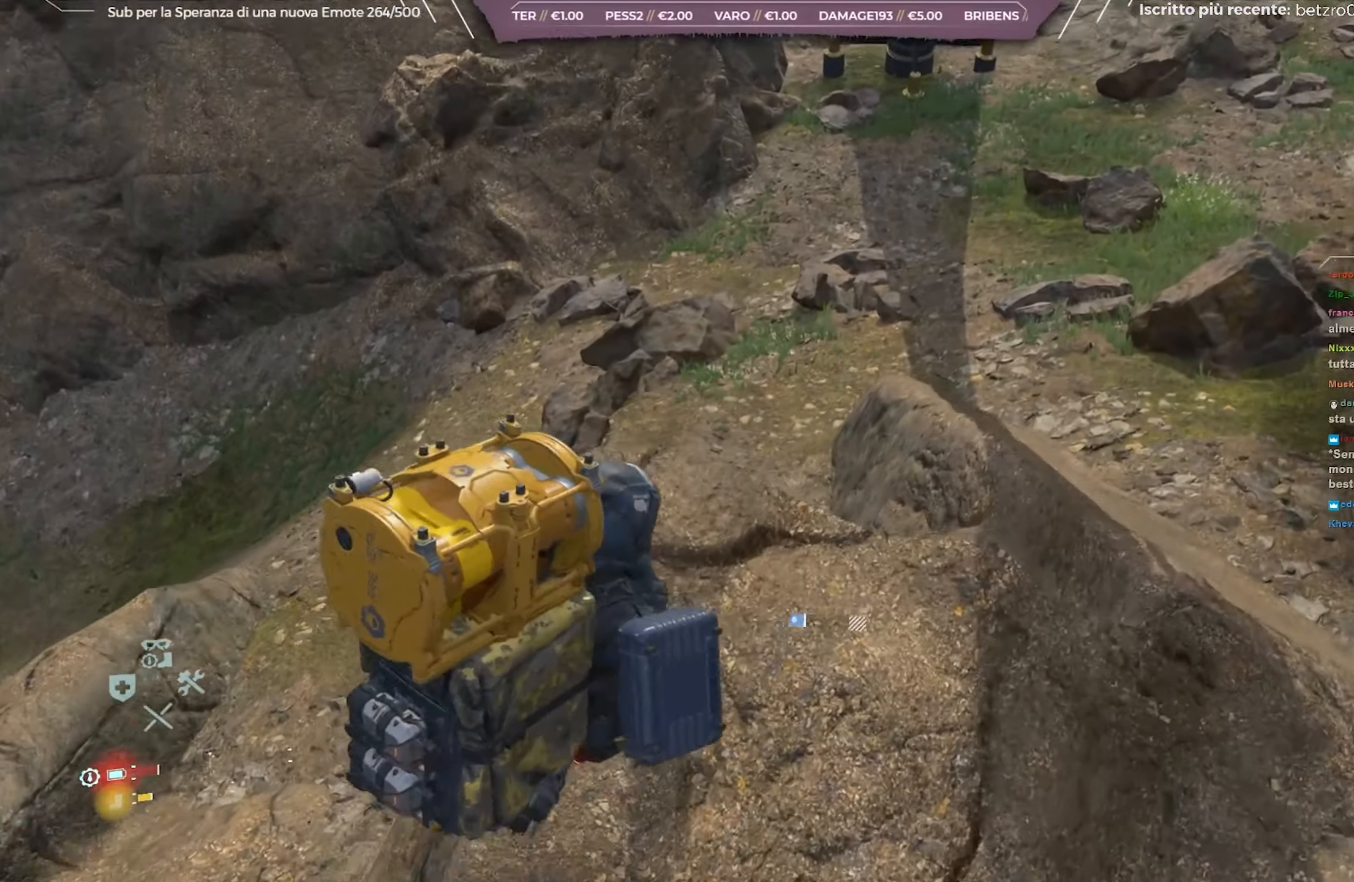
{"buttons": ["L2", "R2"], "left_stick": "up", "right_stick": "up-left", "events": [[50, "right_stick", "left"], [383, "right_stick", "up-left"], [450, "left_stick", "up"]]}
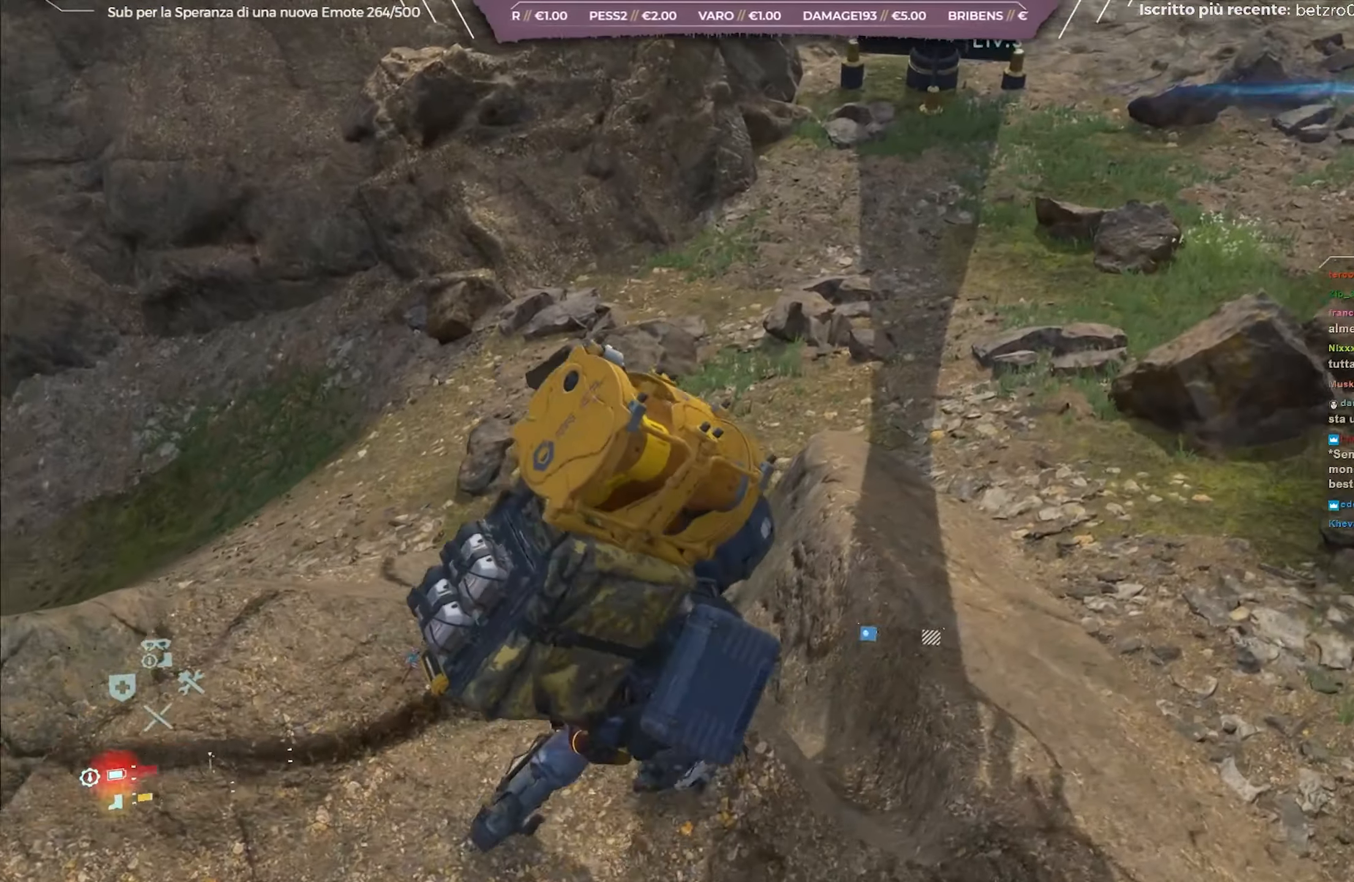
{"buttons": ["L2", "R2"], "left_stick": "up", "right_stick": "up-left", "events": []}
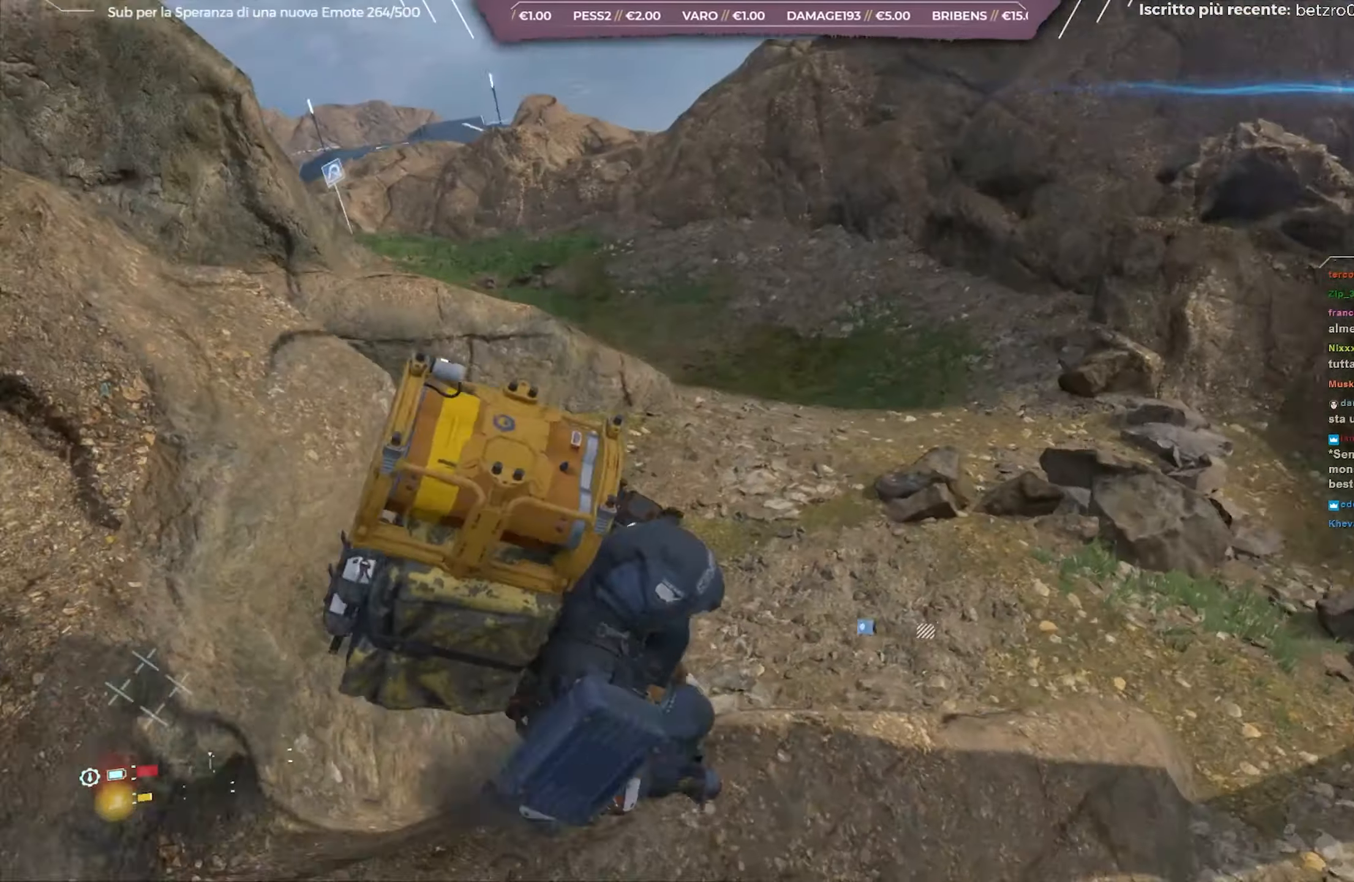
{"buttons": ["L2", "R2"], "left_stick": "up", "right_stick": "up-left", "events": [[83, "right_stick", "center"], [150, "right_stick", "up-left"], [367, "right_stick", "center"], [500, "right_stick", "up-left"]]}
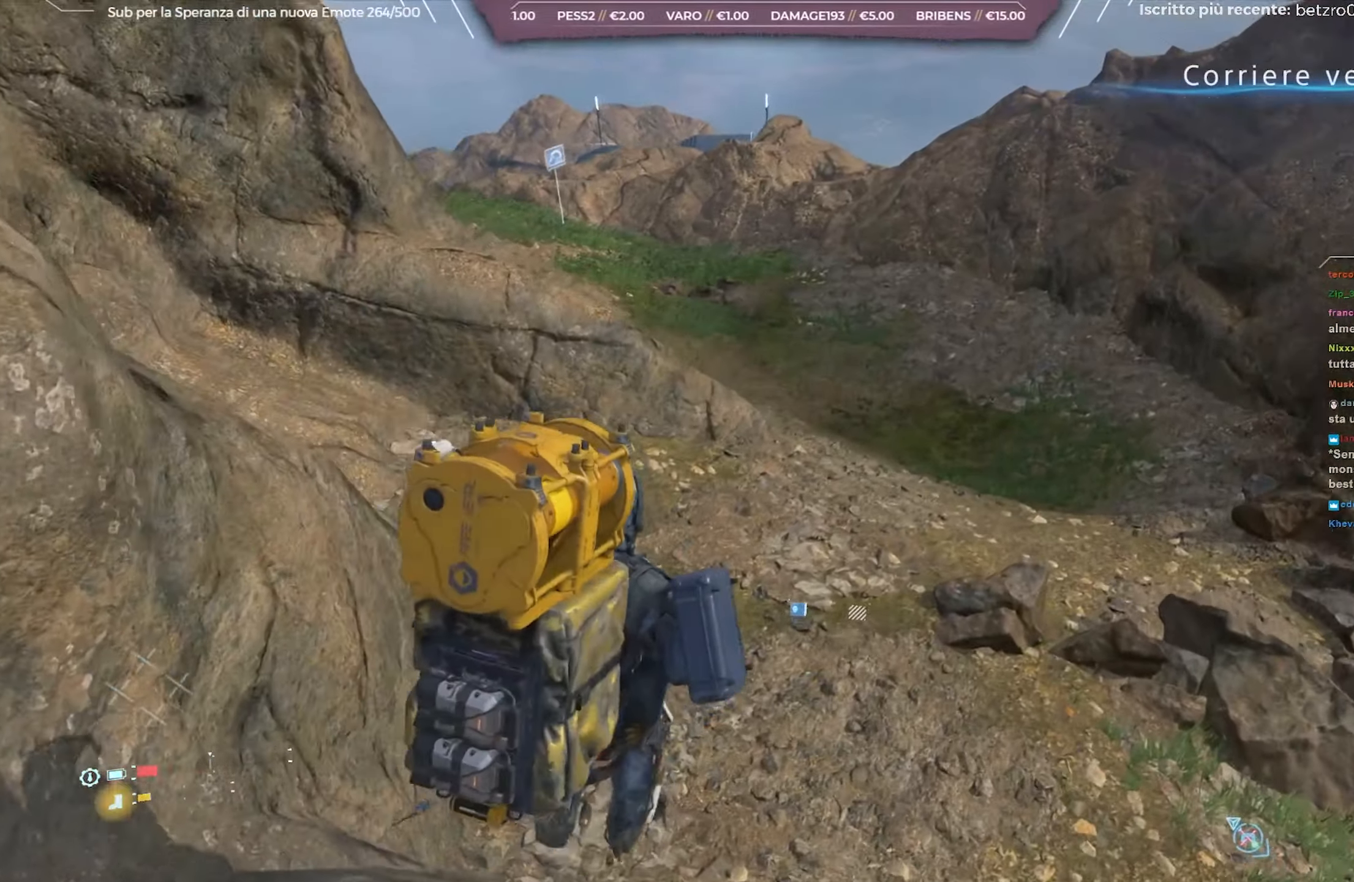
{"buttons": ["L2", "R2"], "left_stick": "up", "right_stick": "up-left", "events": [[267, "right_stick", "center"], [483, "right_stick", "up-left"]]}
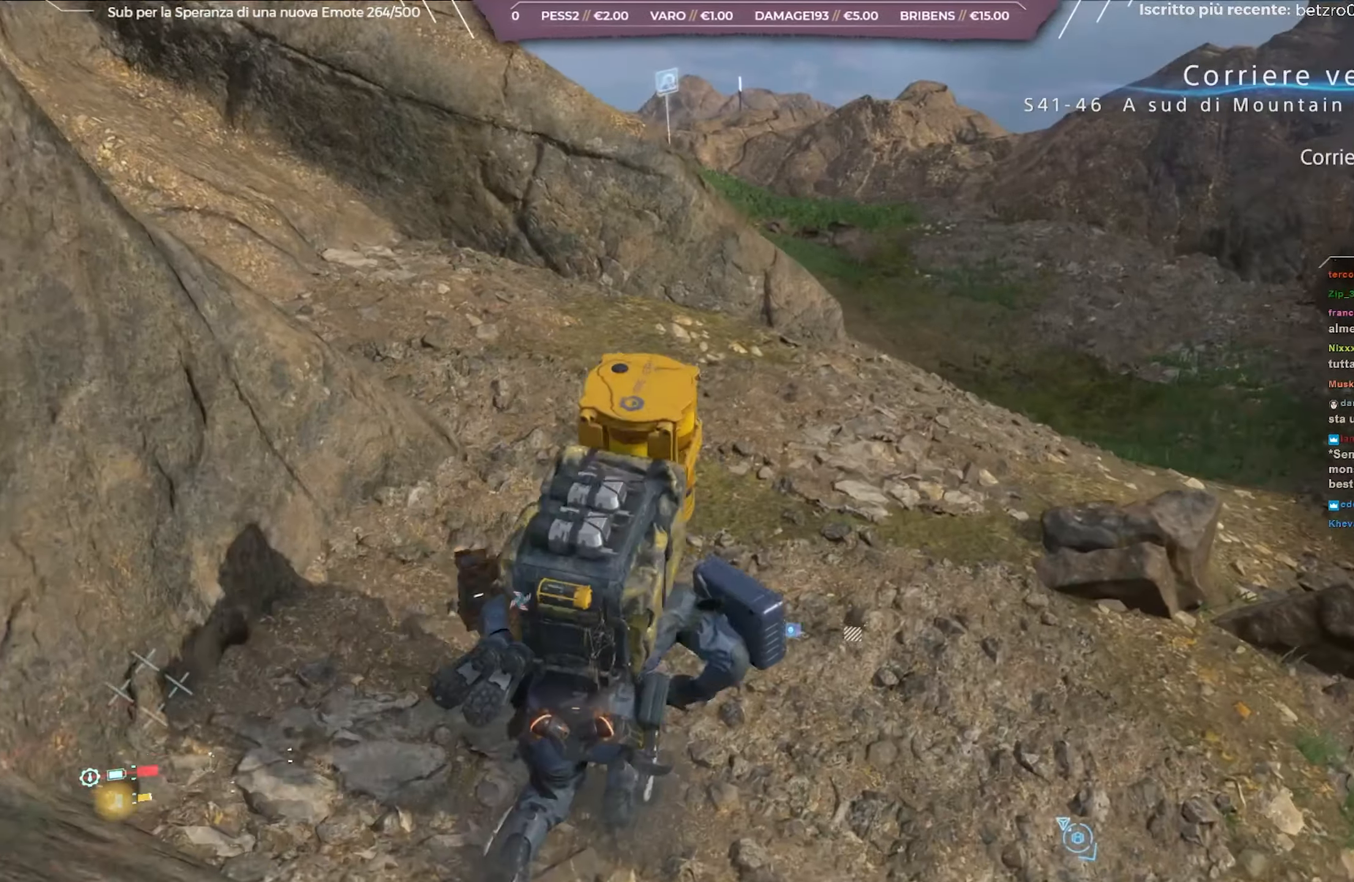
{"buttons": [], "left_stick": "up-right", "right_stick": "up-left", "events": [[17, "left_stick", "up-right"], [100, "L2", "up"], [117, "R2", "up"], [350, "L3", "down"], [500, "L3", "up"]]}
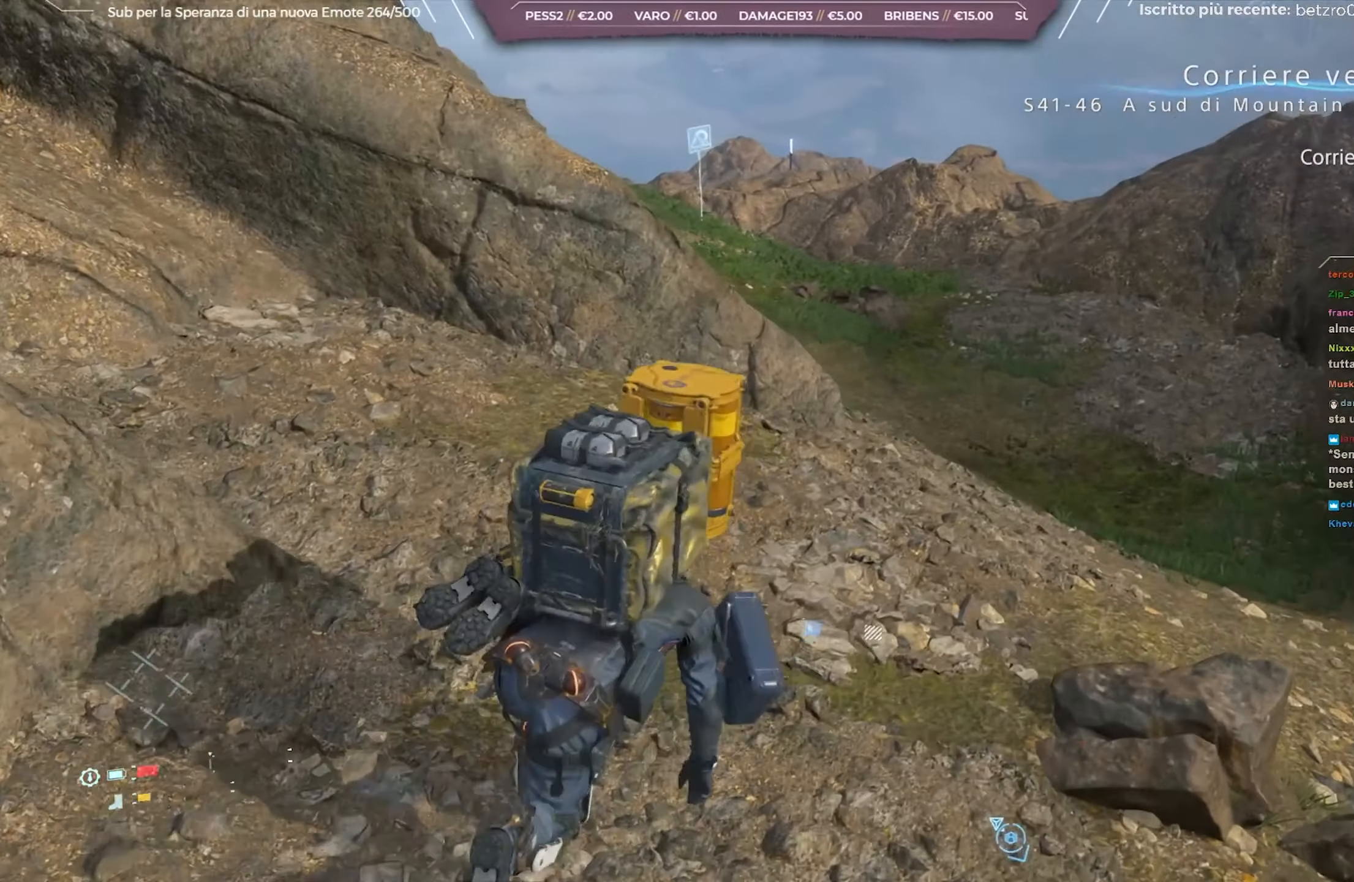
{"buttons": [], "left_stick": "up-right", "right_stick": "up-left", "events": [[33, "right_stick", "center"], [267, "right_stick", "up-left"]]}
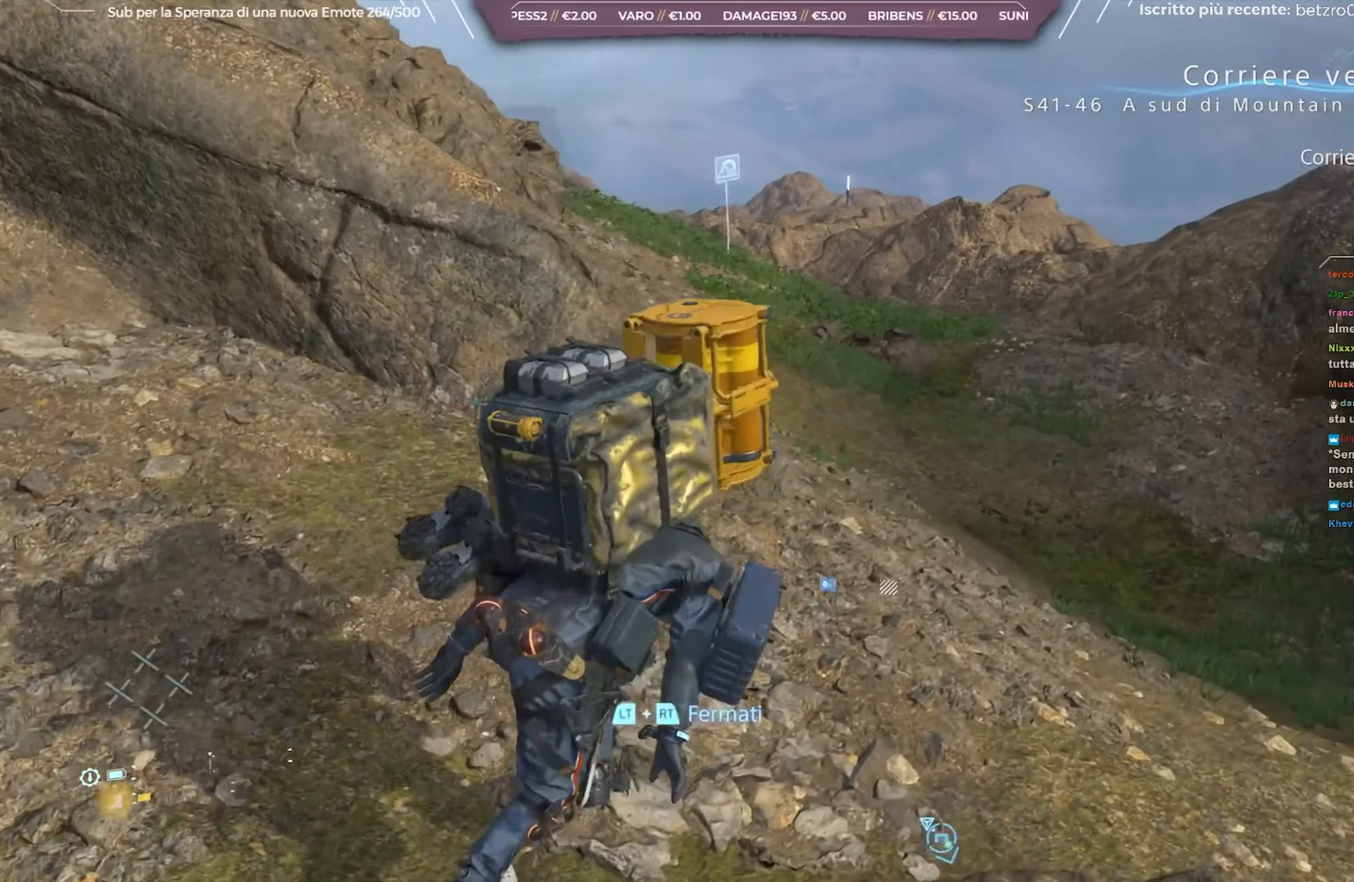
{"buttons": [], "left_stick": "up", "right_stick": "center", "events": [[33, "right_stick", "center"], [150, "right_stick", "up-left"], [200, "L3", "down"], [217, "left_stick", "up"], [333, "right_stick", "center"], [367, "L3", "up"]]}
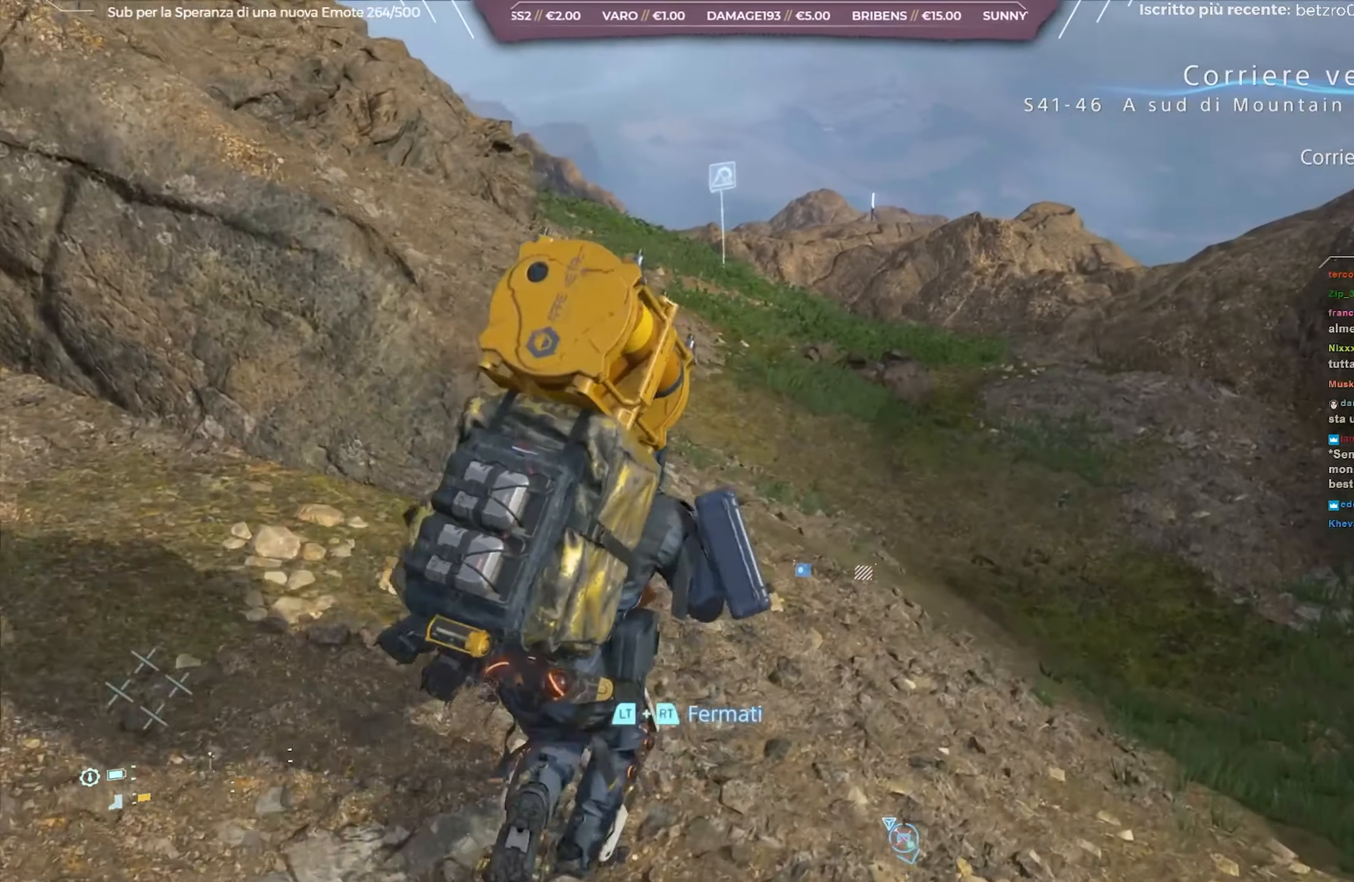
{"buttons": ["L3"], "left_stick": "up", "right_stick": "center", "events": [[17, "right_stick", "left"], [233, "right_stick", "center"], [417, "L3", "down"]]}
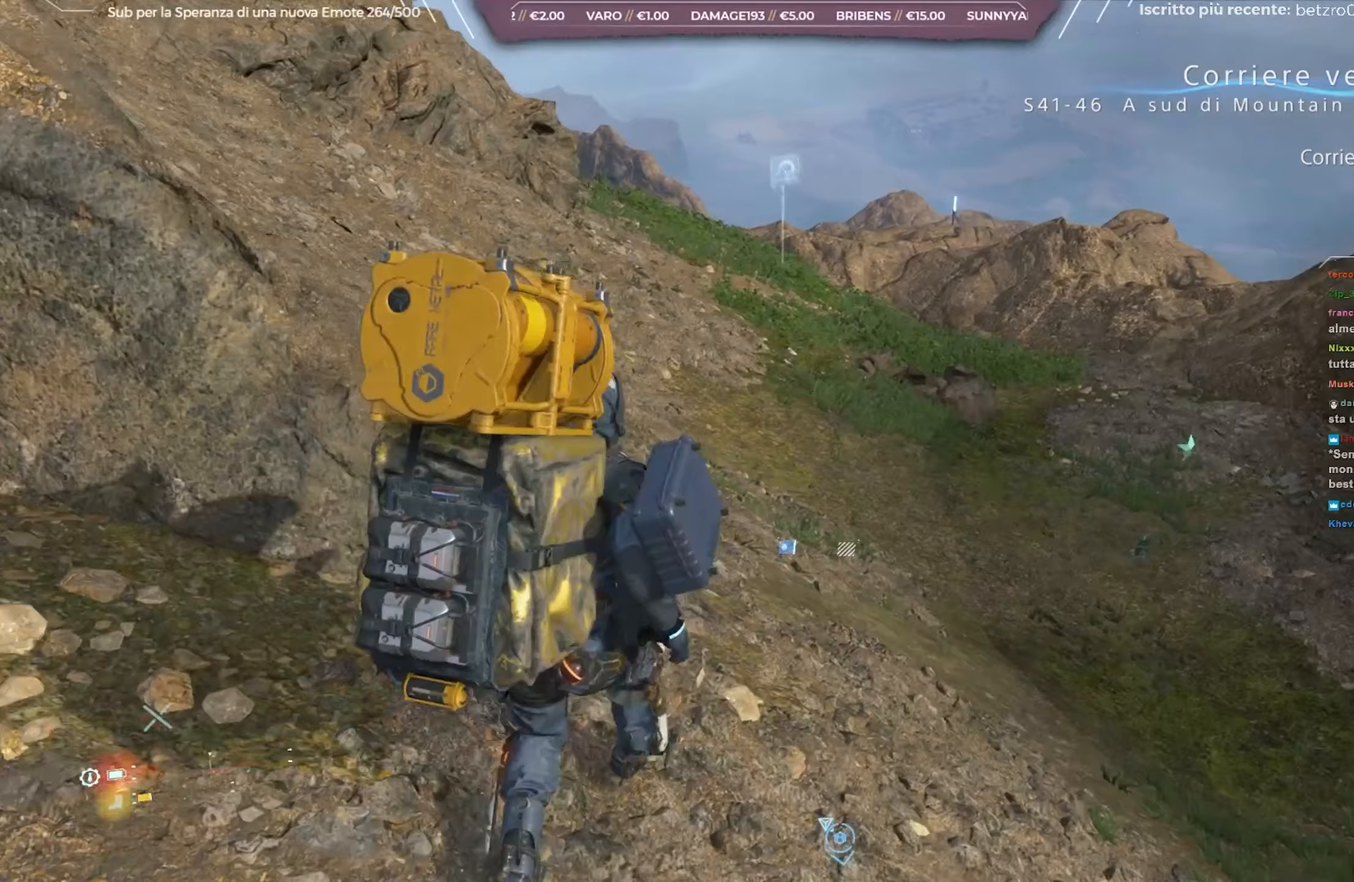
{"buttons": [], "left_stick": "up", "right_stick": "center", "events": [[67, "L3", "up"]]}
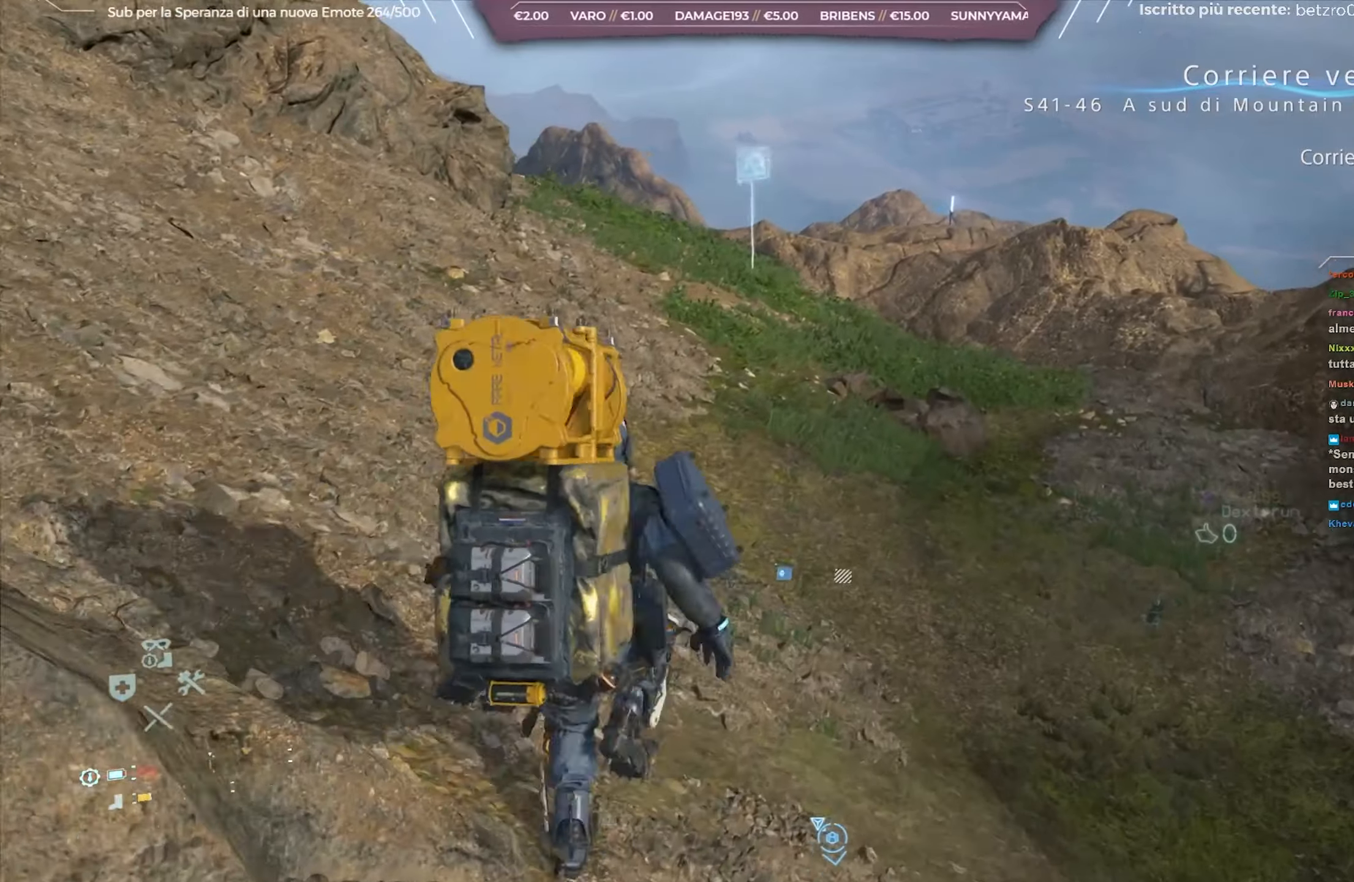
{"buttons": [], "left_stick": "up", "right_stick": "center", "events": []}
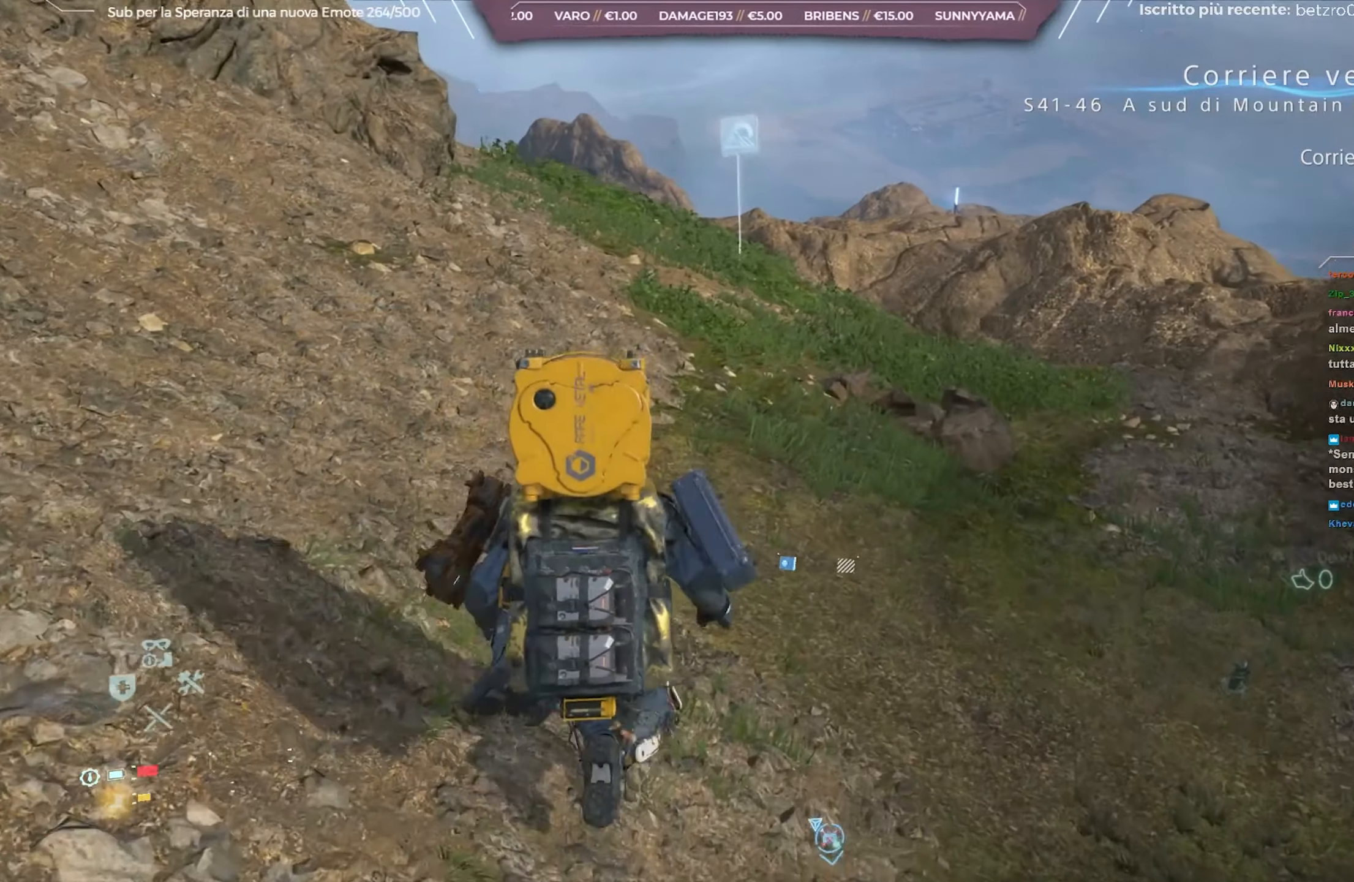
{"buttons": [], "left_stick": "up", "right_stick": "down-left", "events": [[450, "right_stick", "down-left"]]}
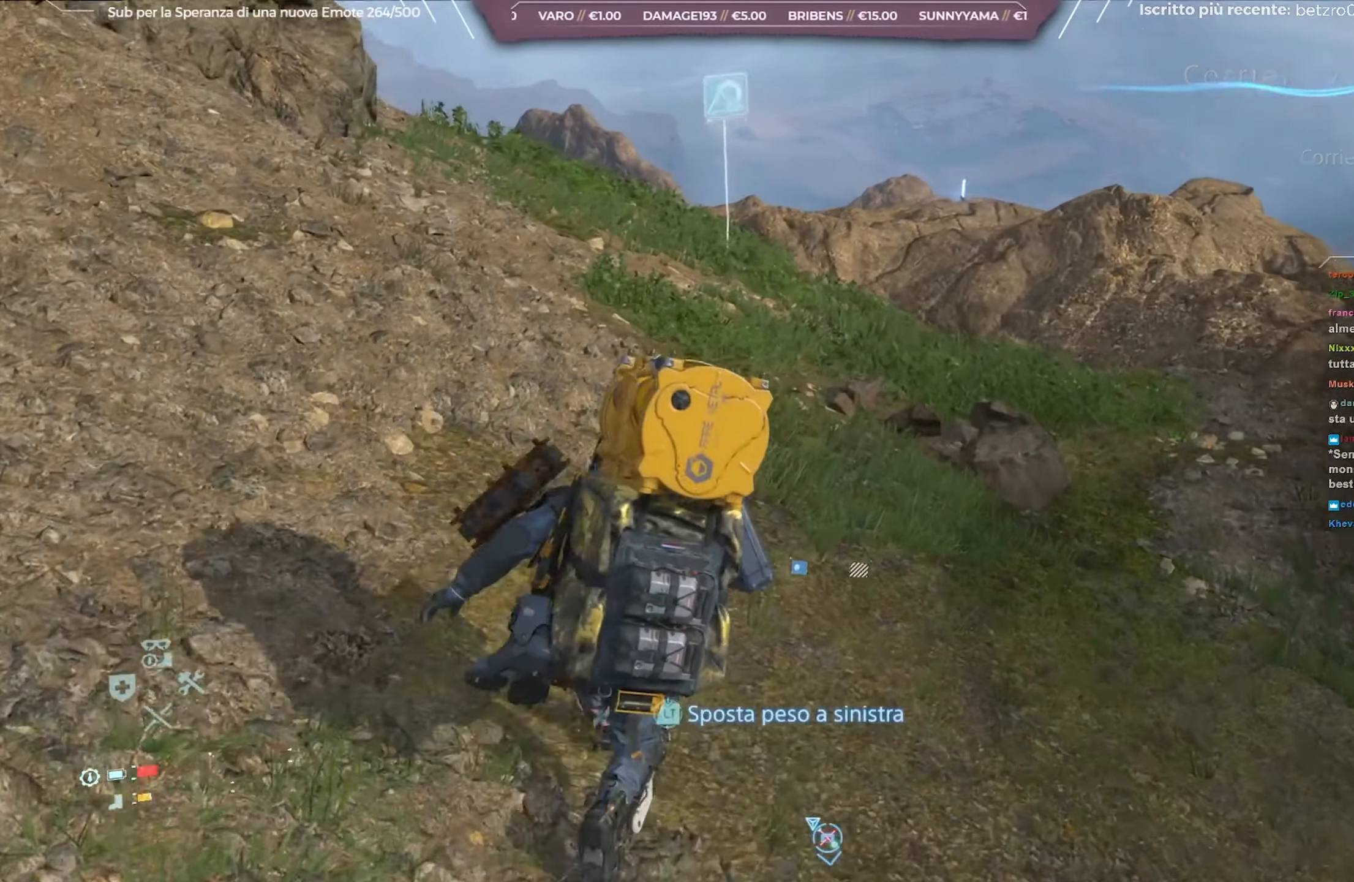
{"buttons": [], "left_stick": "up", "right_stick": "center", "events": [[150, "right_stick", "center"]]}
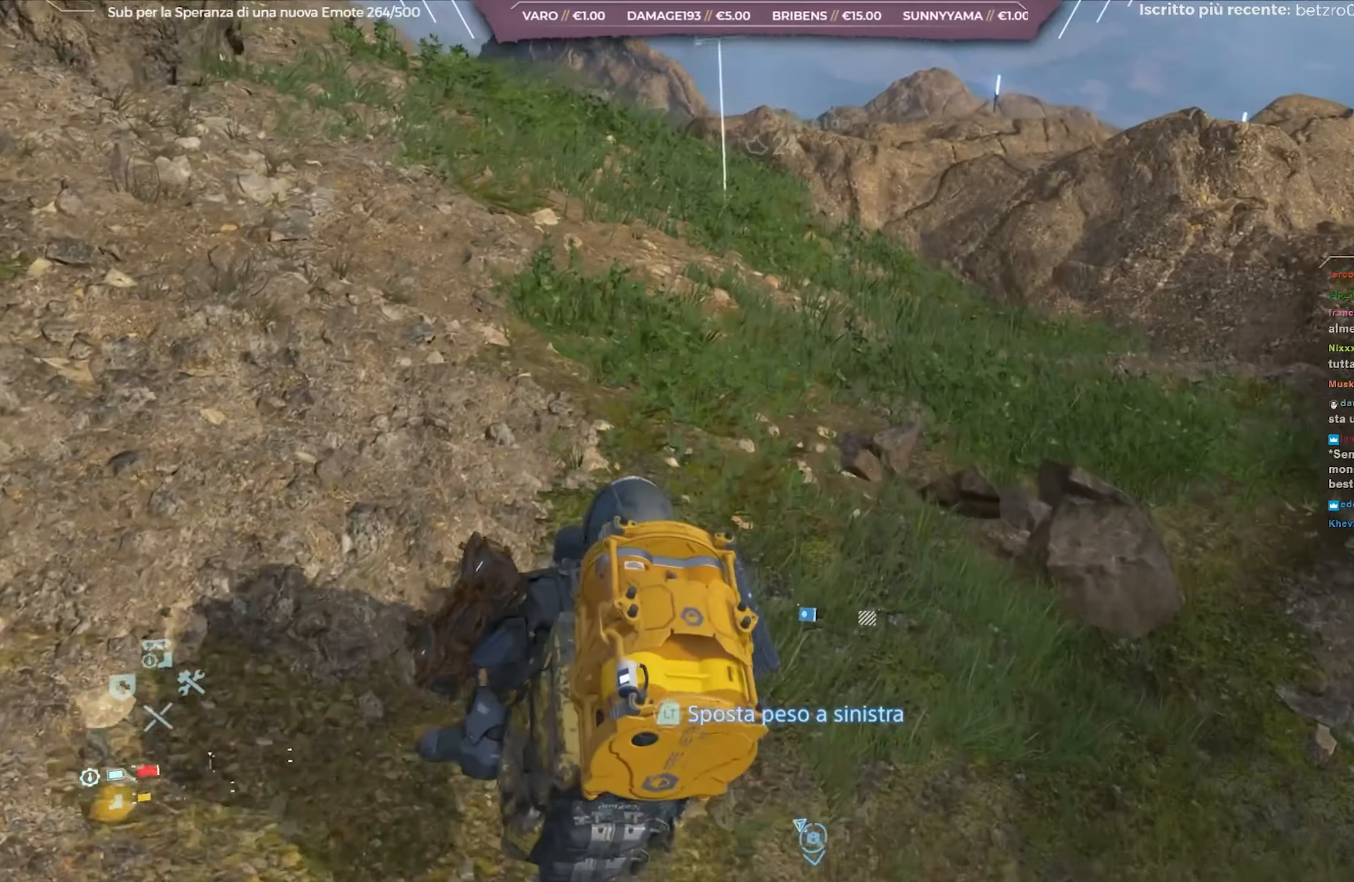
{"buttons": ["L2"], "left_stick": "up", "right_stick": "center", "events": [[500, "L2", "down"]]}
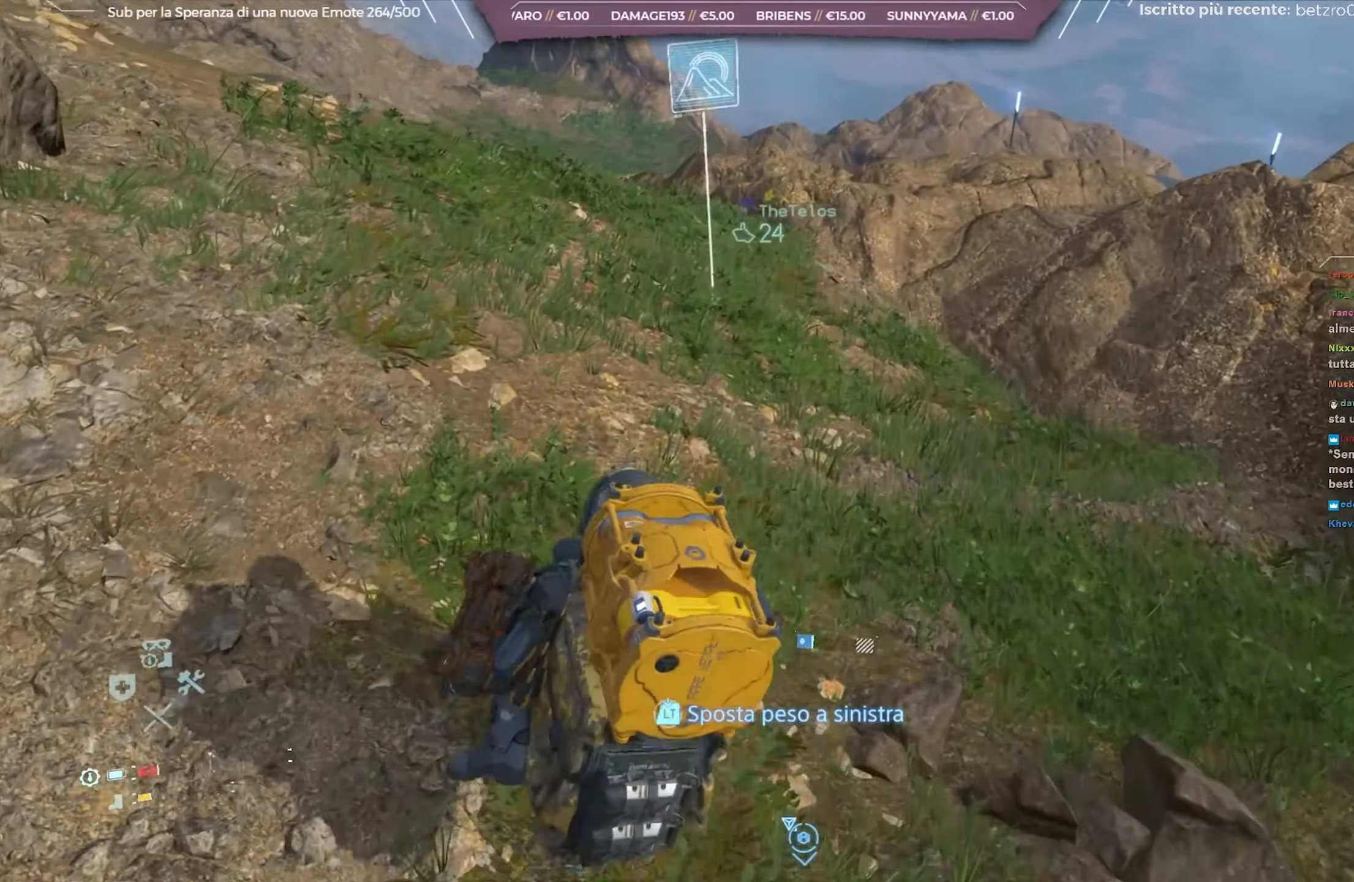
{"buttons": ["L2", "R2"], "left_stick": "up", "right_stick": "left", "events": [[33, "R2", "down"], [117, "right_stick", "left"]]}
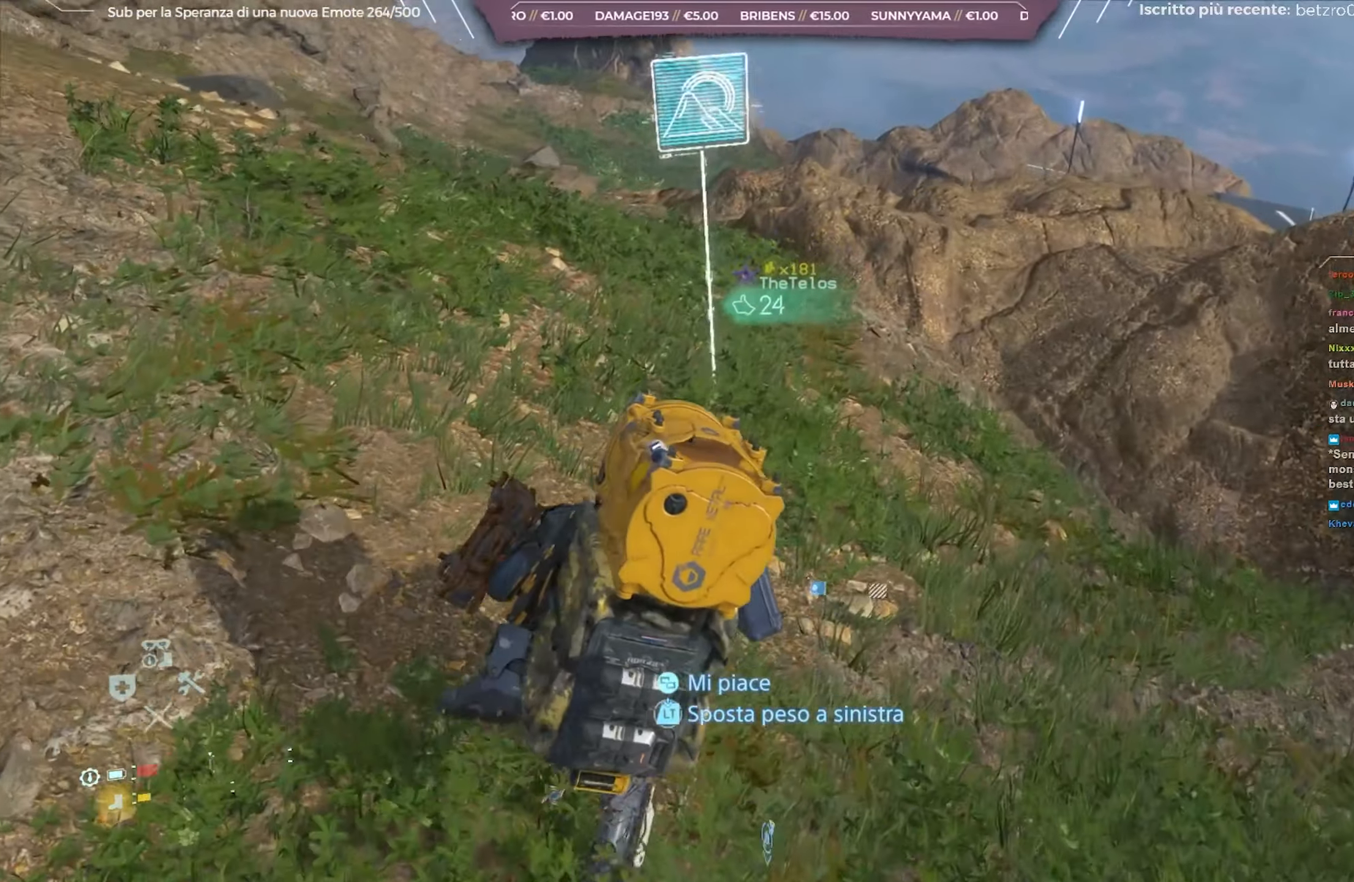
{"buttons": [], "left_stick": "up", "right_stick": "right", "events": [[67, "right_stick", "center"], [100, "L2", "up"], [100, "R2", "up"], [450, "right_stick", "right"]]}
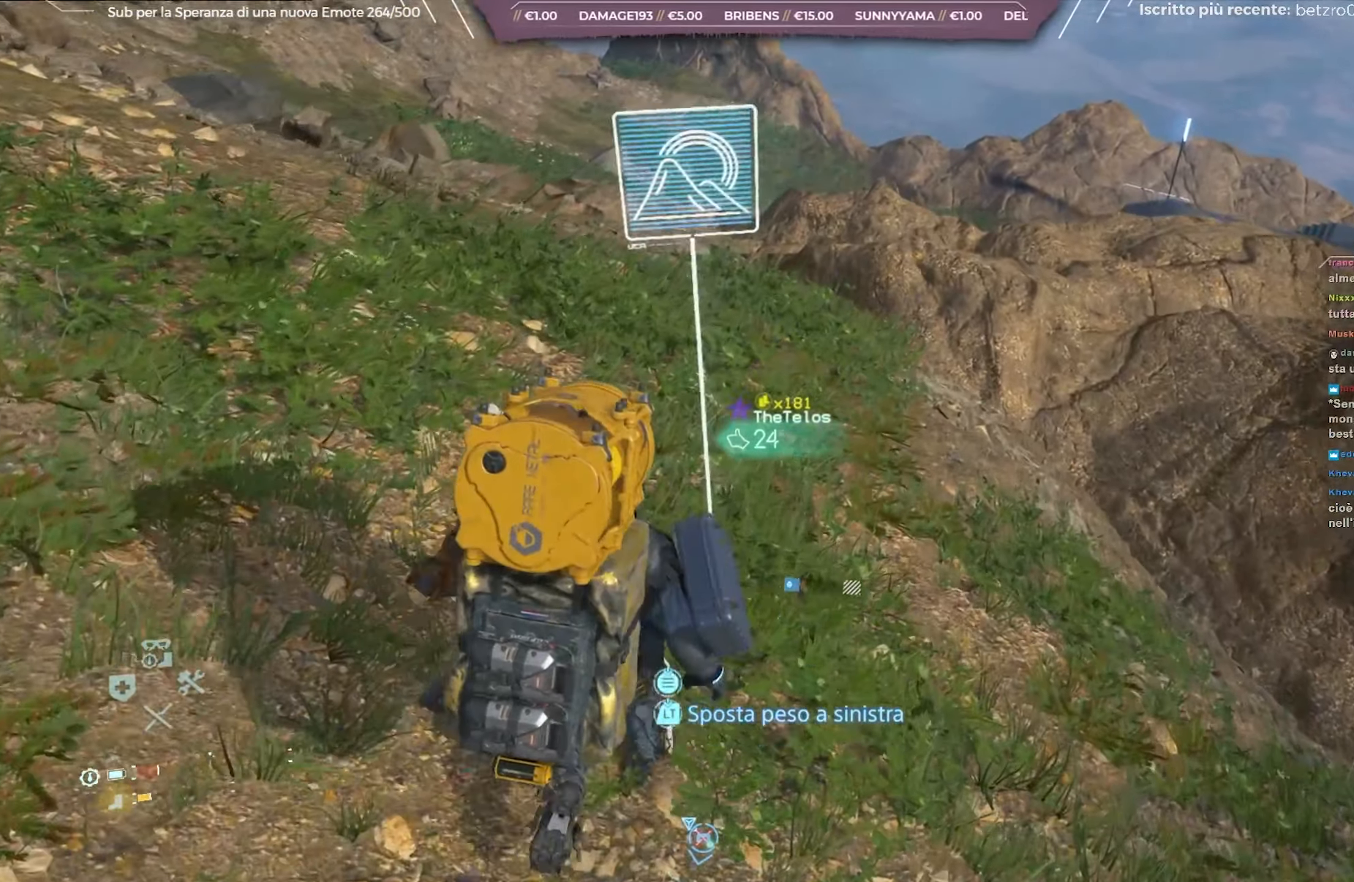
{"buttons": ["L2", "R2"], "left_stick": "up", "right_stick": "center", "events": [[150, "right_stick", "center"], [267, "L2", "down"], [333, "R2", "down"]]}
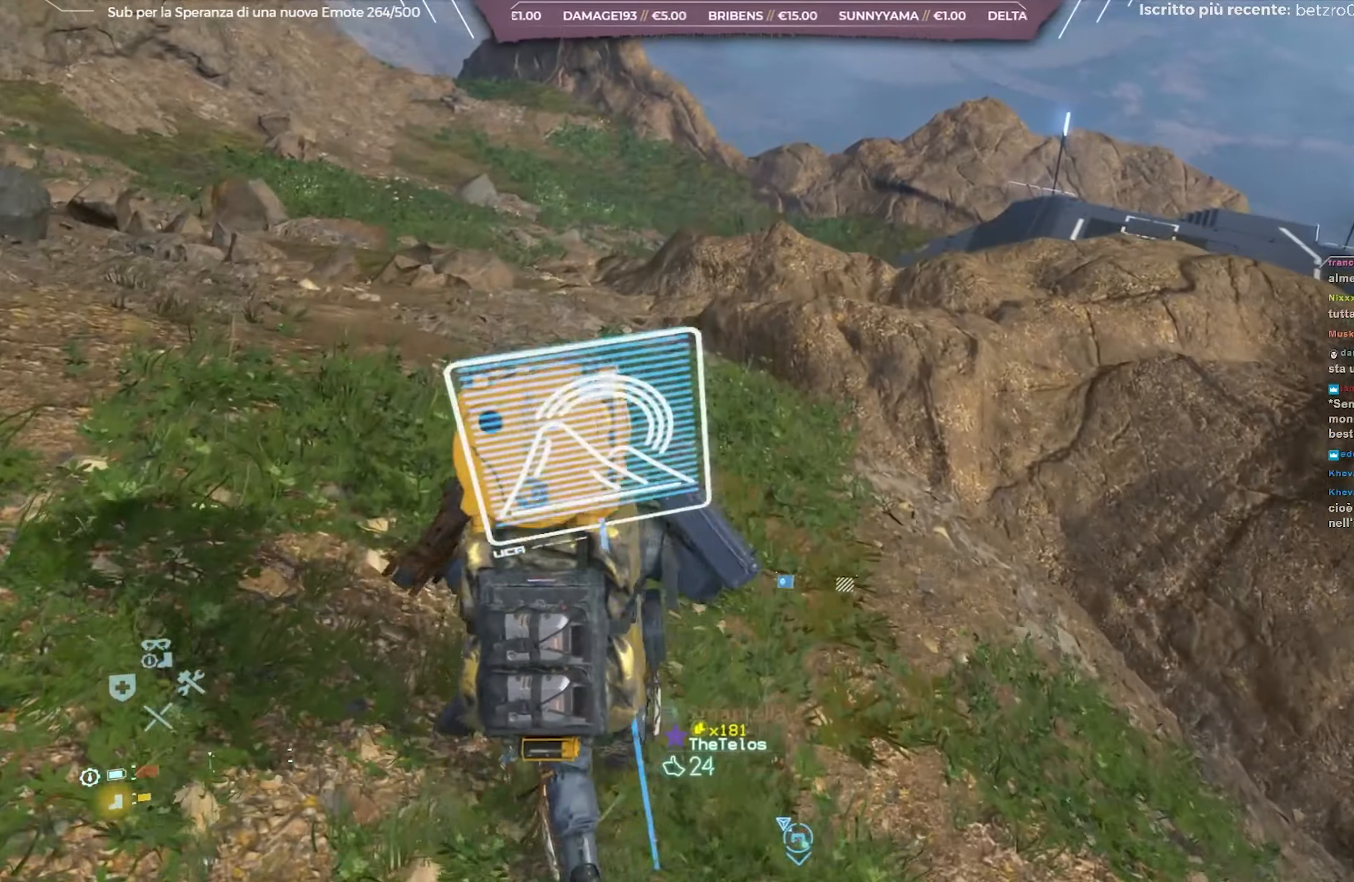
{"buttons": ["L2", "R2"], "left_stick": "up", "right_stick": "center", "events": [[250, "right_stick", "right"], [483, "right_stick", "center"]]}
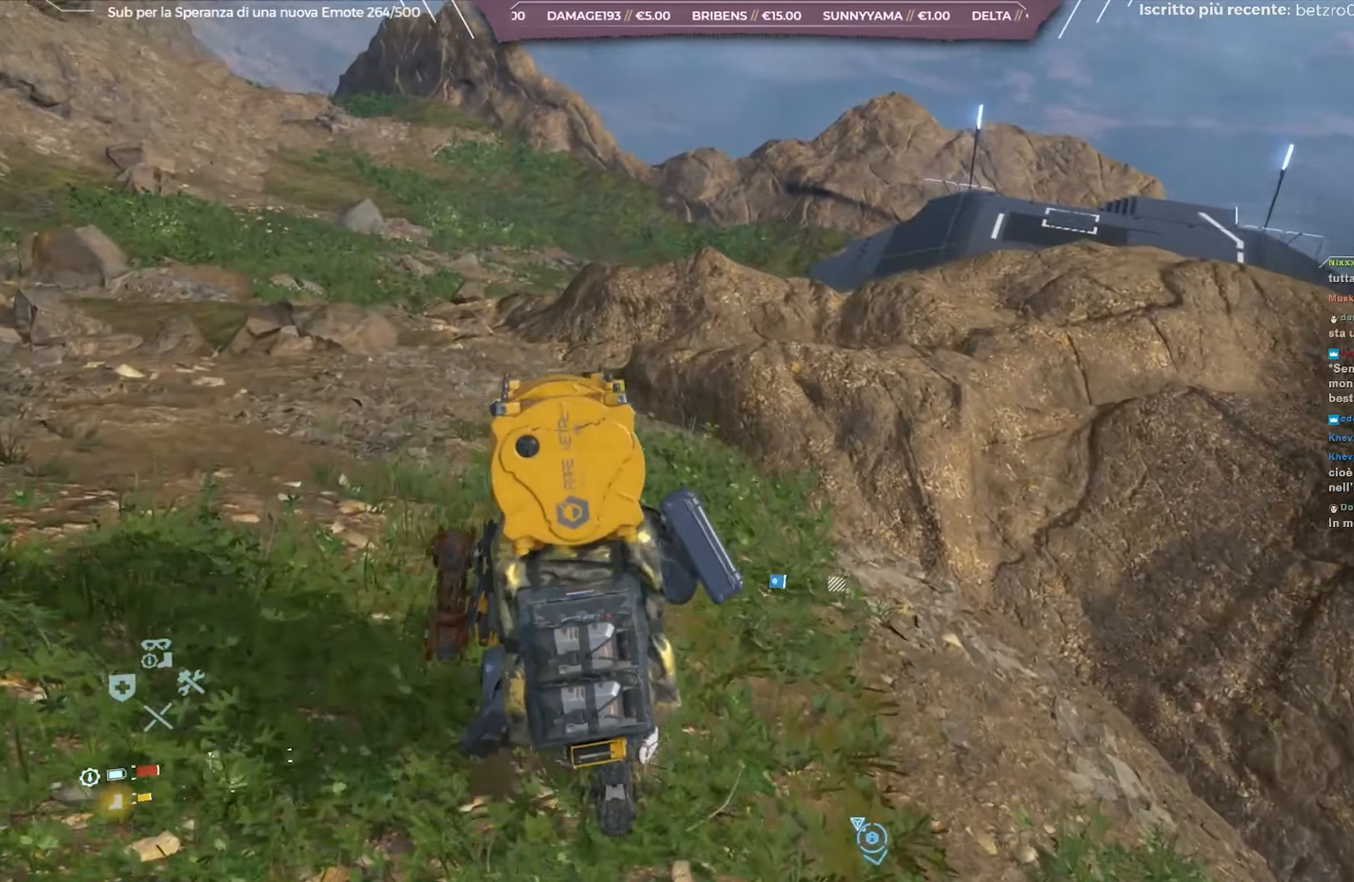
{"buttons": ["L2", "R2"], "left_stick": "up-left", "right_stick": "center", "events": [[167, "left_stick", "up-left"]]}